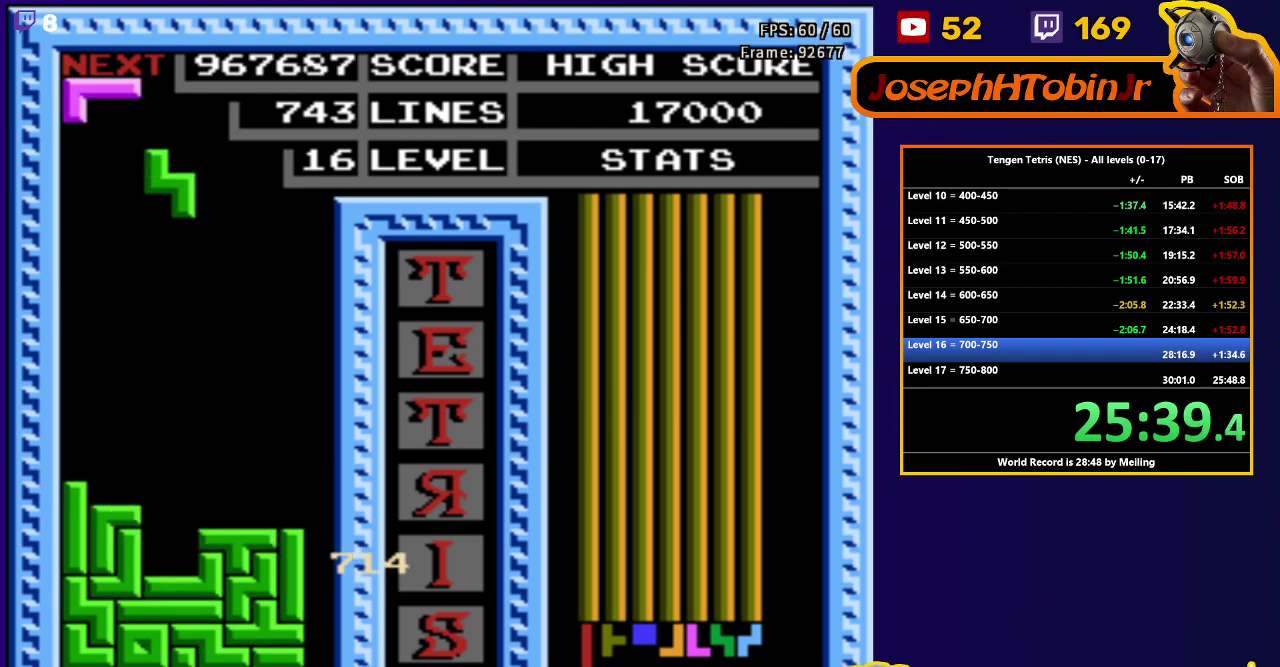
Gameplay with a controller (Nintendo layout); each line is a JSON object with the inputs held at the frame after it. "events" lists button and stick changes between this image and that frame as [ms after this image, input, new state], when the widget could be followed in between. Not read: L3 R3.
{"buttons": ["DPAD_DOWN"], "events": [[50, "A", "up"], [350, "DPAD_DOWN", "down"], [350, "DPAD_LEFT", "up"]]}
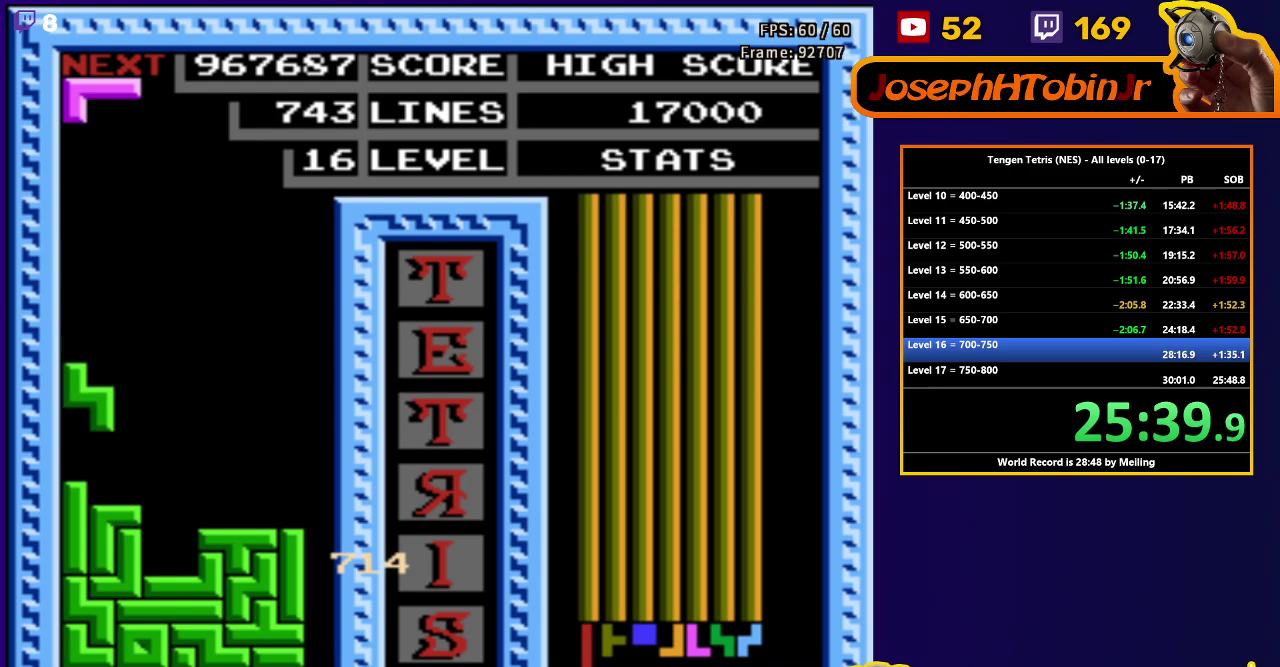
{"buttons": ["DPAD_DOWN"], "events": [[133, "DPAD_DOWN", "up"], [200, "DPAD_LEFT", "down"], [283, "DPAD_LEFT", "up"], [300, "DPAD_DOWN", "down"], [417, "B", "down"], [500, "B", "up"]]}
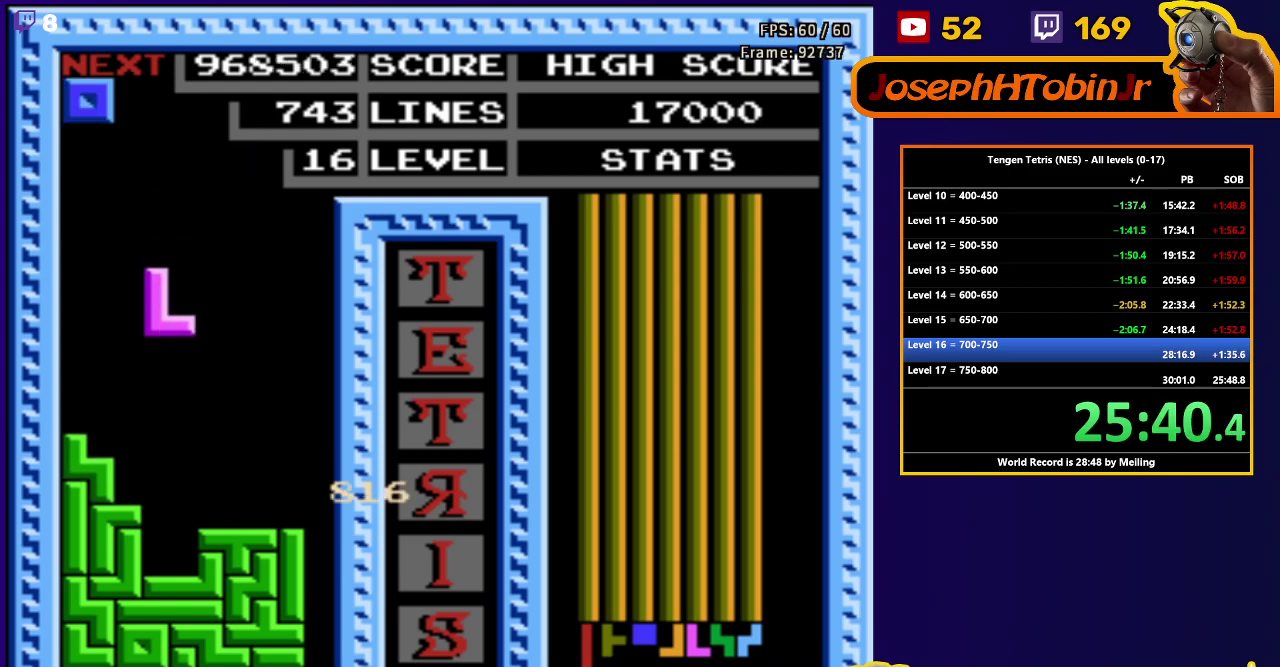
{"buttons": [], "events": [[200, "DPAD_DOWN", "up"], [250, "DPAD_RIGHT", "down"], [483, "DPAD_RIGHT", "up"]]}
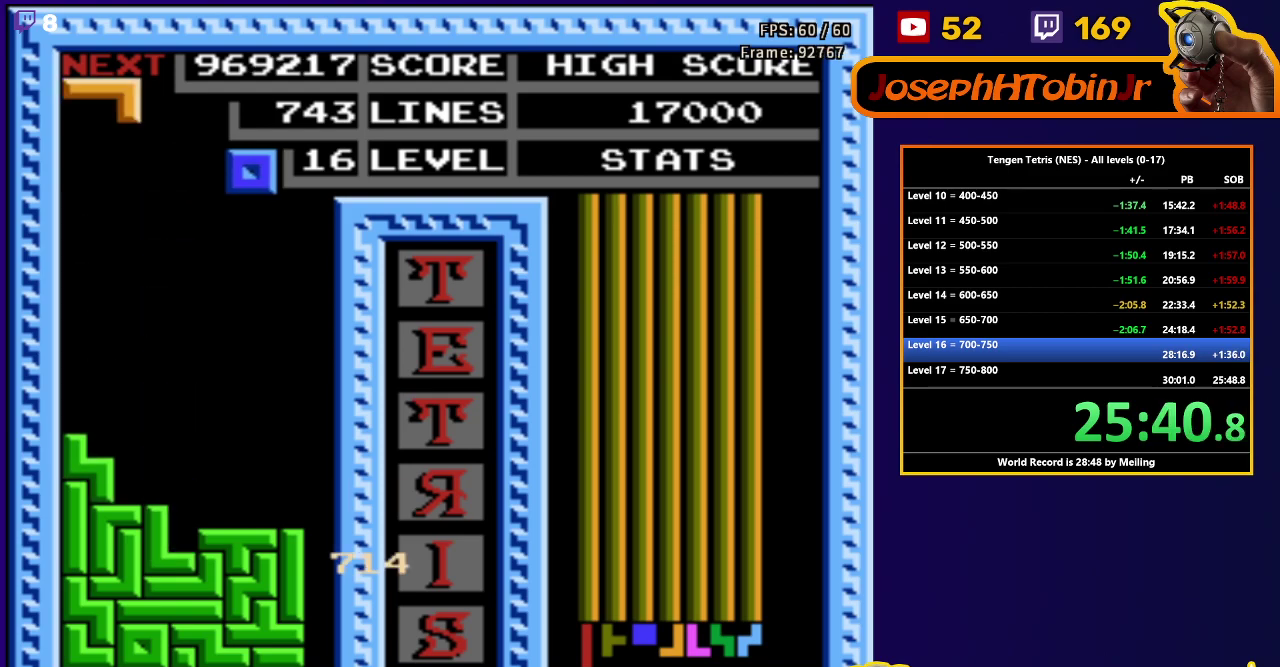
{"buttons": ["B", "DPAD_RIGHT"], "events": [[33, "DPAD_DOWN", "down"], [367, "DPAD_DOWN", "up"], [450, "DPAD_RIGHT", "down"], [500, "B", "down"]]}
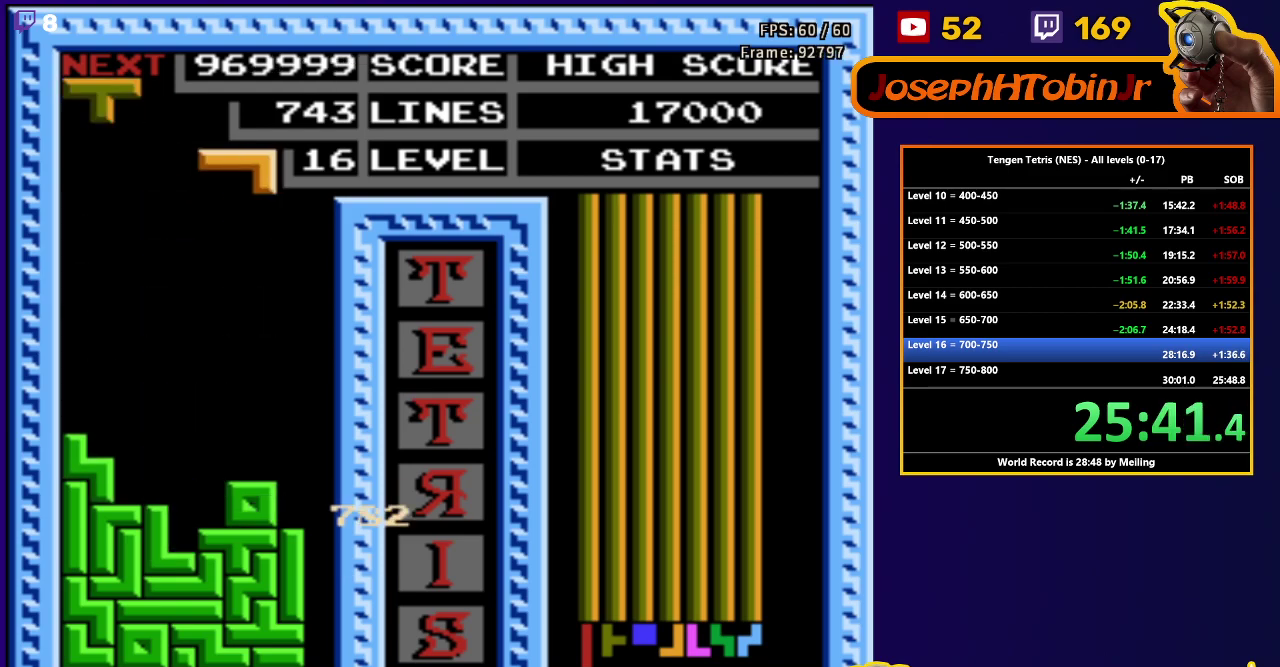
{"buttons": [], "events": [[17, "DPAD_RIGHT", "up"], [83, "DPAD_DOWN", "down"], [100, "B", "up"], [450, "DPAD_DOWN", "up"]]}
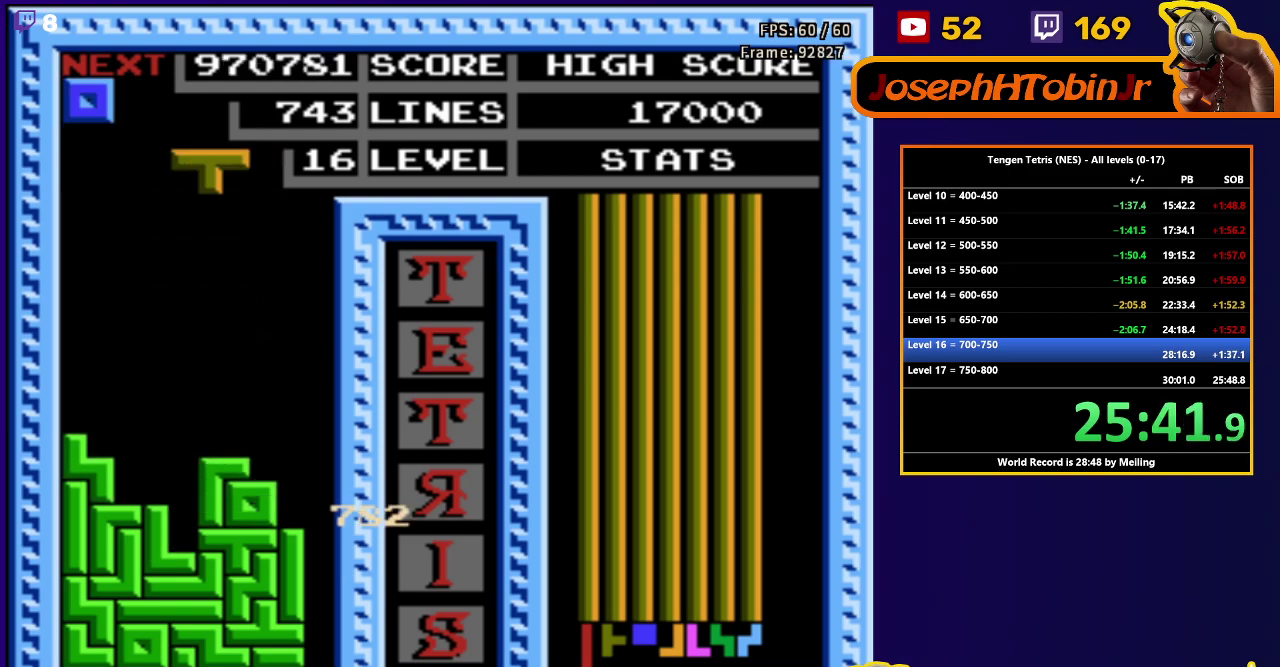
{"buttons": ["DPAD_DOWN"], "events": [[17, "DPAD_LEFT", "down"], [167, "A", "down"], [283, "A", "up"], [433, "DPAD_DOWN", "down"], [433, "DPAD_LEFT", "up"]]}
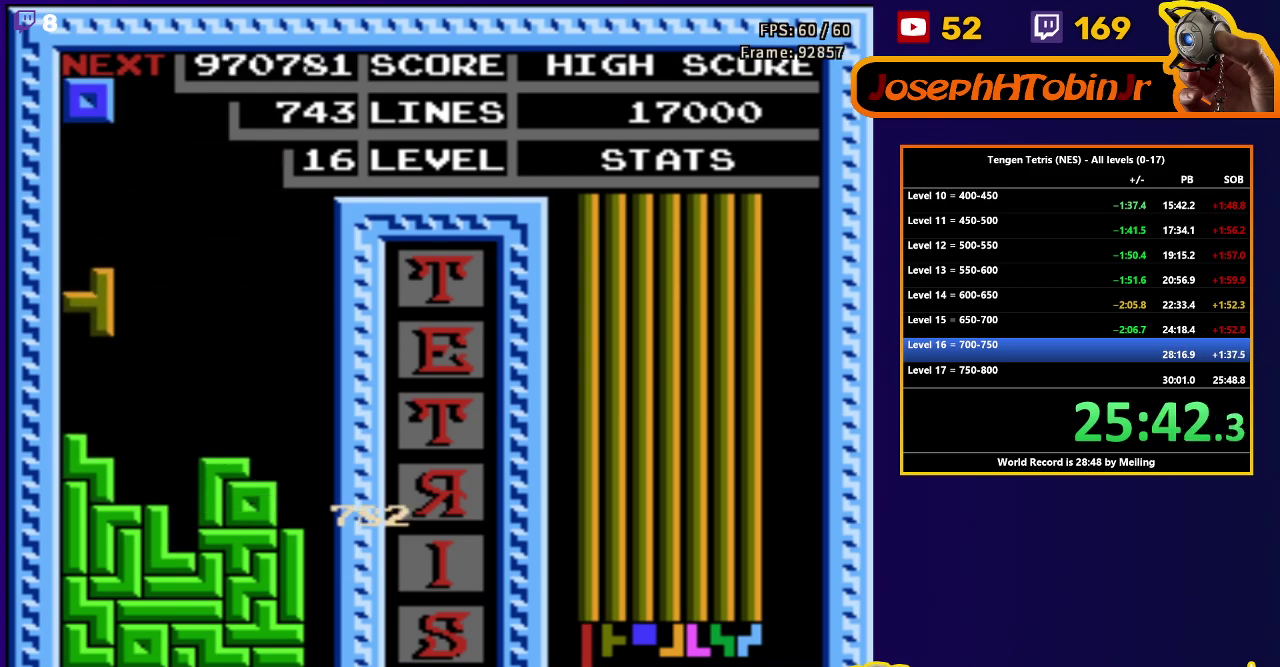
{"buttons": ["DPAD_DOWN"], "events": [[200, "DPAD_DOWN", "up"], [267, "DPAD_RIGHT", "down"], [350, "DPAD_RIGHT", "up"], [417, "DPAD_DOWN", "down"]]}
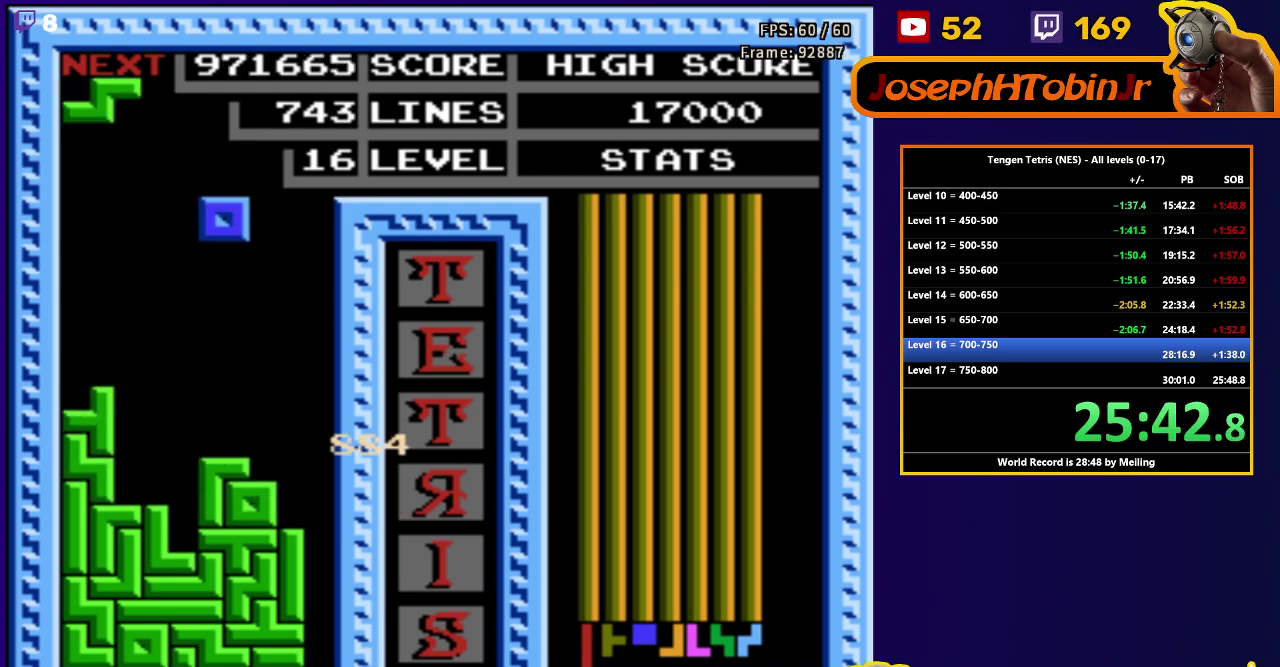
{"buttons": ["DPAD_RIGHT"], "events": [[233, "DPAD_DOWN", "up"], [283, "DPAD_RIGHT", "down"], [350, "A", "down"], [467, "A", "up"]]}
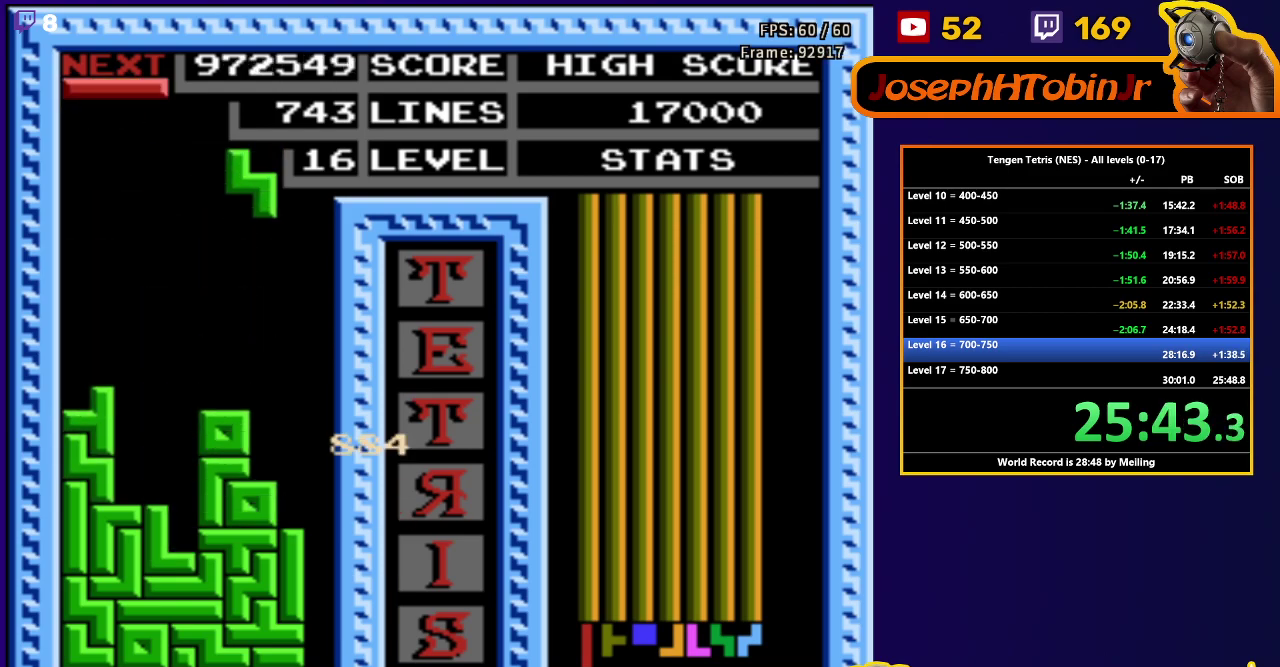
{"buttons": ["DPAD_DOWN"], "events": [[217, "DPAD_DOWN", "down"], [217, "DPAD_RIGHT", "up"]]}
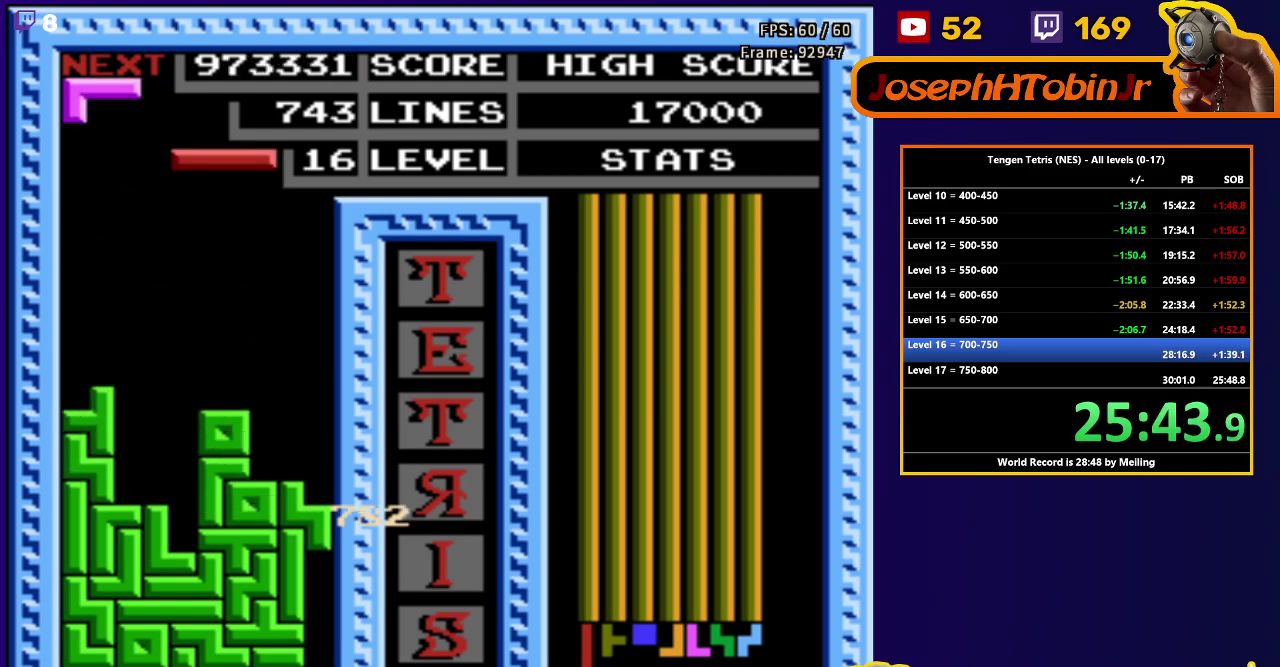
{"buttons": ["DPAD_DOWN"], "events": [[50, "DPAD_DOWN", "up"], [100, "DPAD_LEFT", "down"], [117, "B", "down"], [200, "B", "up"], [200, "DPAD_LEFT", "up"], [267, "DPAD_DOWN", "down"]]}
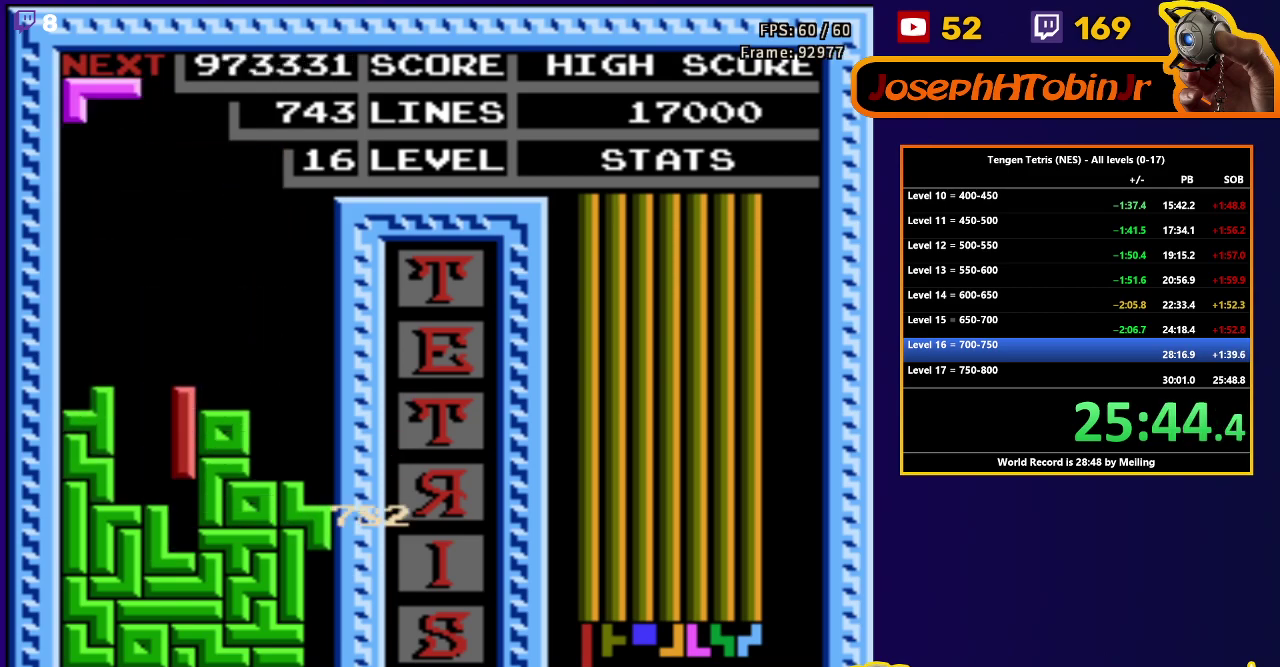
{"buttons": [], "events": [[183, "DPAD_DOWN", "up"]]}
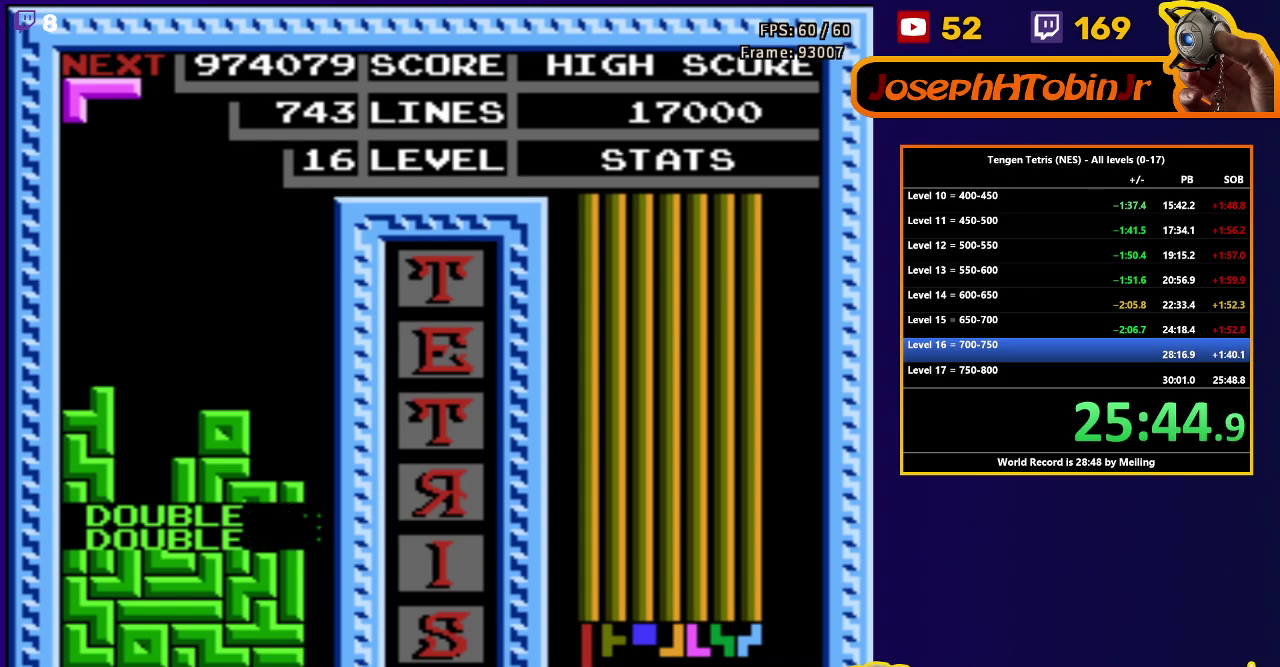
{"buttons": ["DPAD_DOWN"], "events": [[100, "DPAD_LEFT", "down"], [133, "B", "down"], [183, "DPAD_LEFT", "up"], [233, "B", "up"], [250, "DPAD_LEFT", "down"], [317, "DPAD_LEFT", "up"], [350, "DPAD_DOWN", "down"]]}
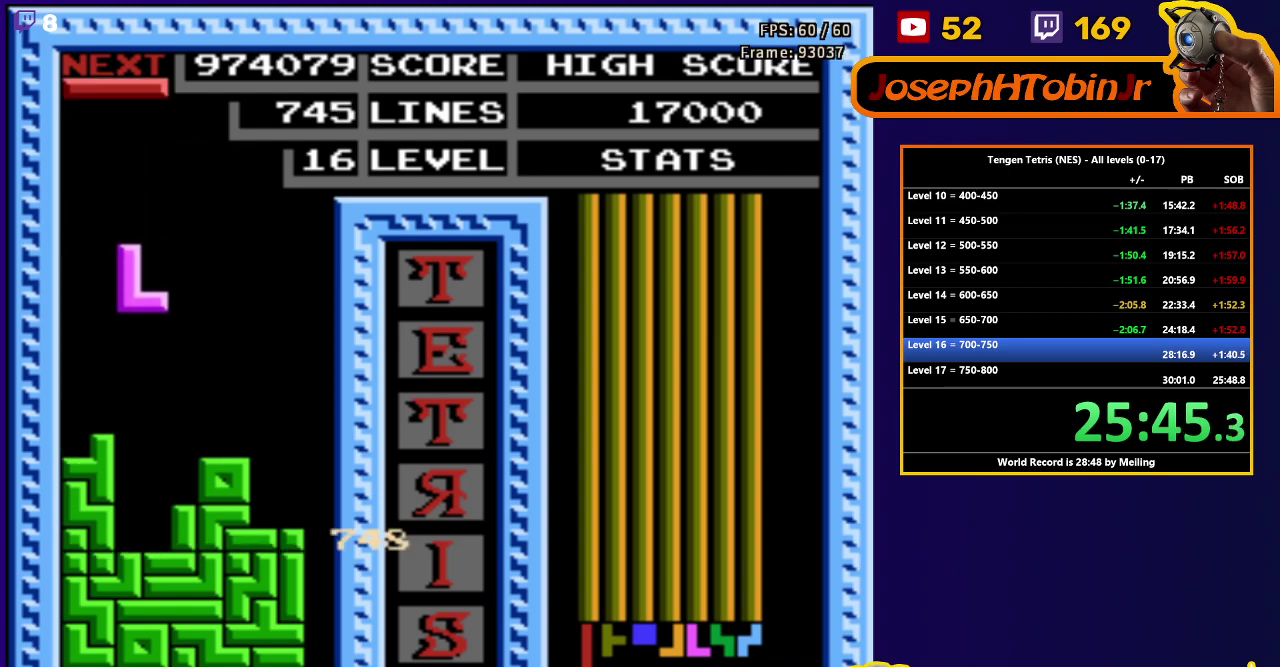
{"buttons": ["DPAD_RIGHT"], "events": [[183, "DPAD_DOWN", "up"], [233, "DPAD_RIGHT", "down"], [350, "B", "down"], [433, "B", "up"]]}
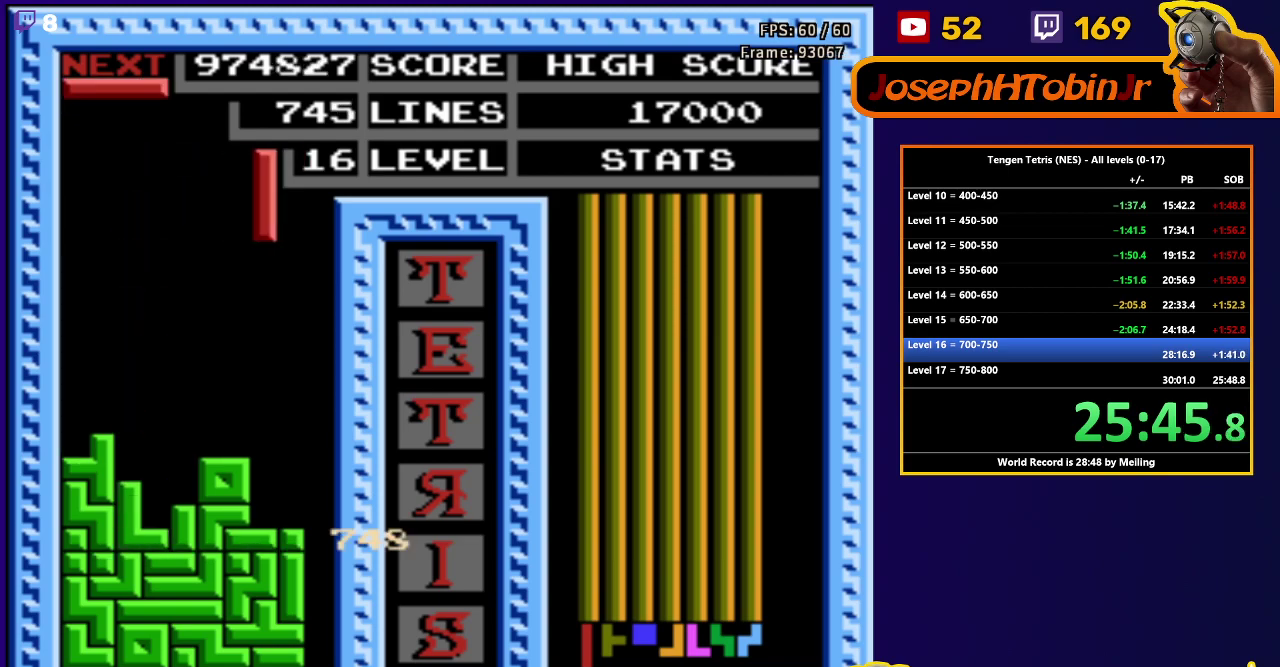
{"buttons": ["DPAD_DOWN"], "events": [[183, "DPAD_DOWN", "down"], [183, "DPAD_RIGHT", "up"]]}
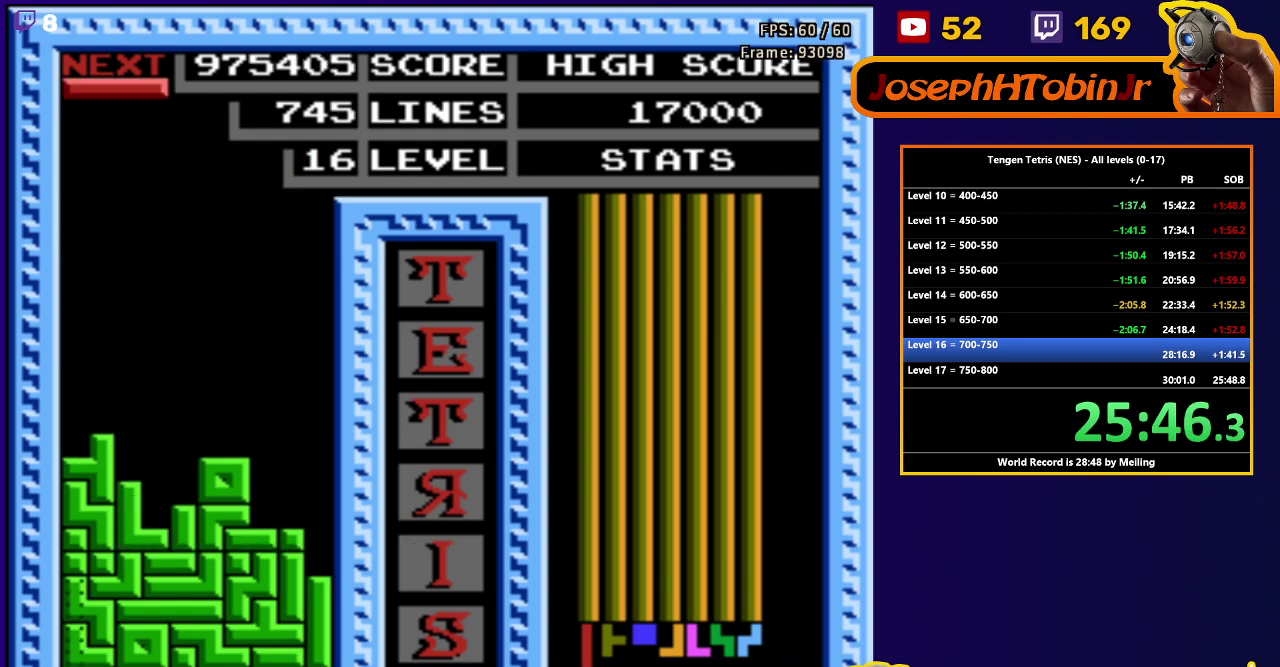
{"buttons": ["DPAD_LEFT"], "events": [[200, "DPAD_DOWN", "up"], [483, "DPAD_LEFT", "down"]]}
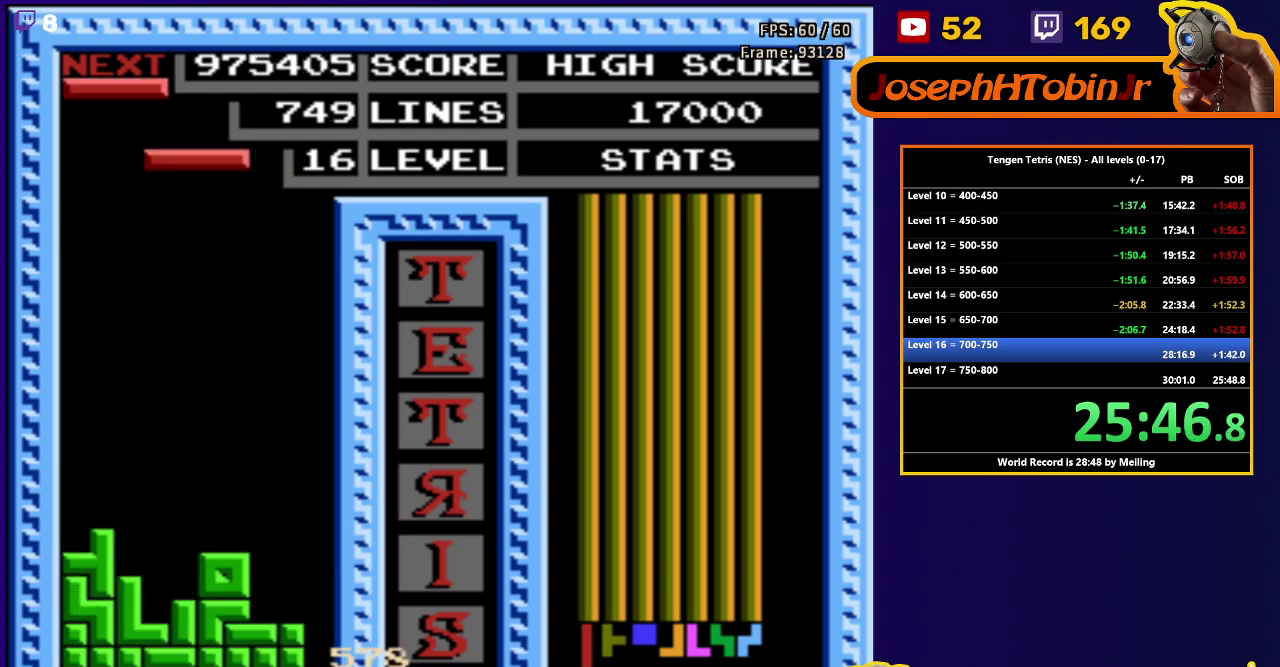
{"buttons": ["DPAD_DOWN"], "events": [[167, "B", "down"], [283, "B", "up"], [500, "DPAD_DOWN", "down"], [500, "DPAD_LEFT", "up"]]}
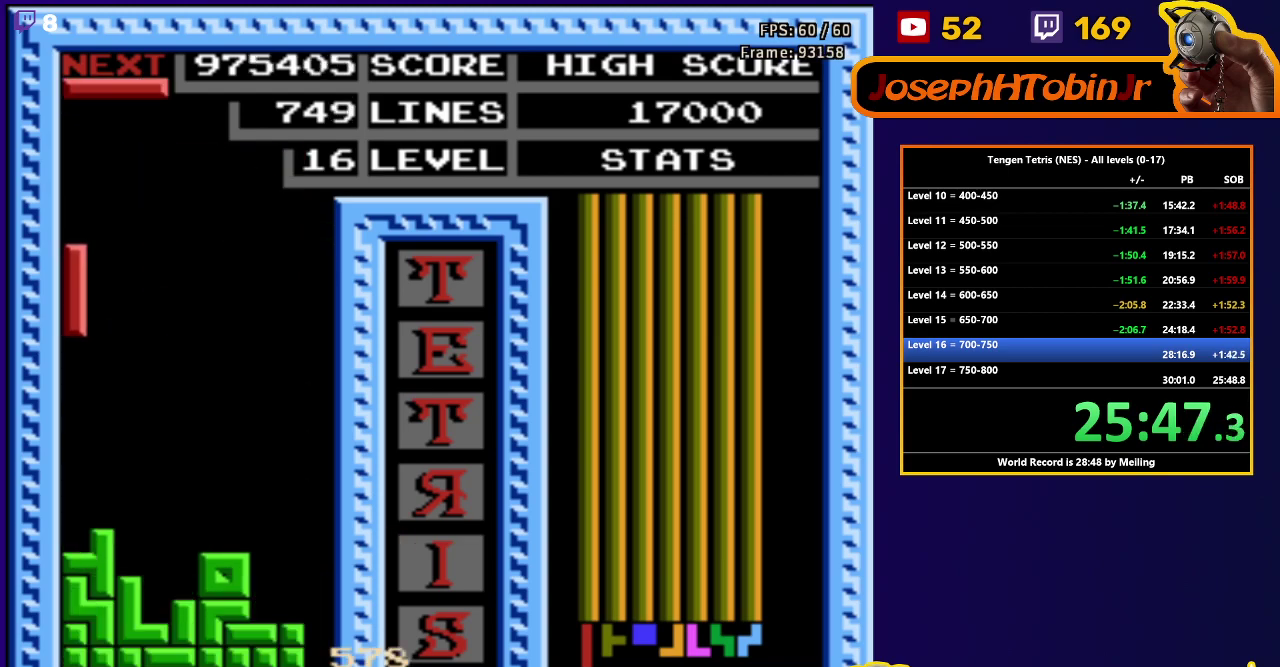
{"buttons": ["B", "DPAD_LEFT"], "events": [[283, "DPAD_DOWN", "up"], [333, "DPAD_LEFT", "down"], [417, "B", "down"]]}
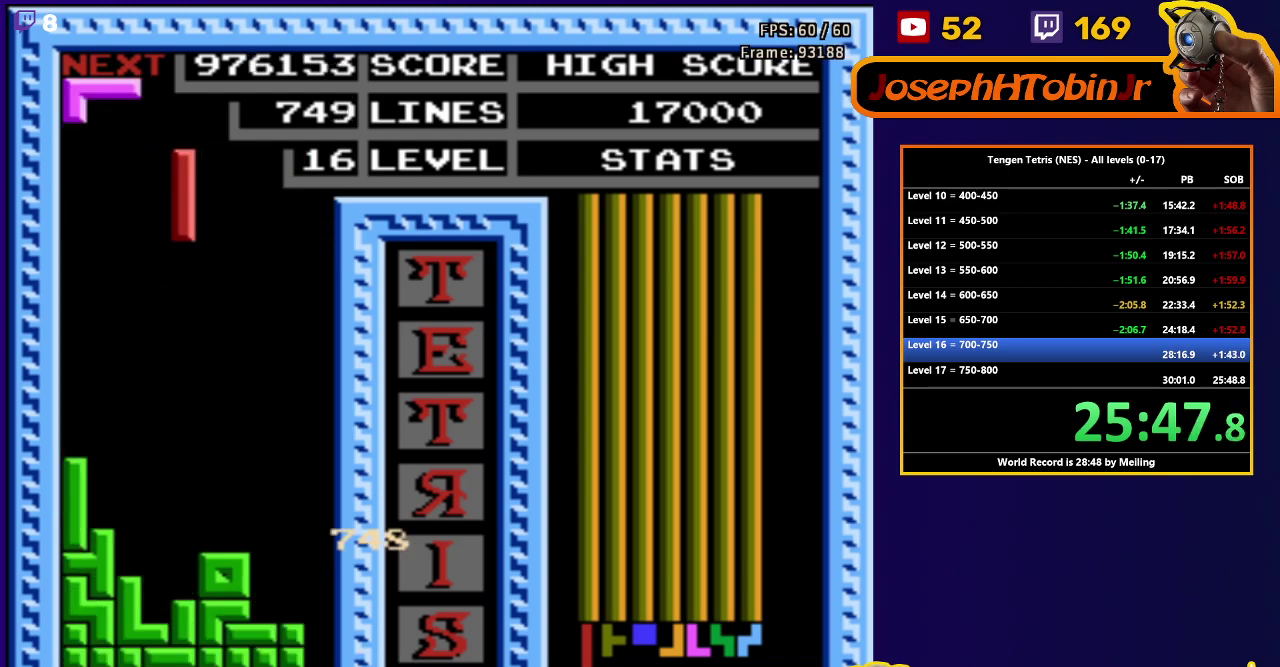
{"buttons": ["DPAD_DOWN"], "events": [[33, "B", "up"], [233, "DPAD_DOWN", "down"], [233, "DPAD_LEFT", "up"]]}
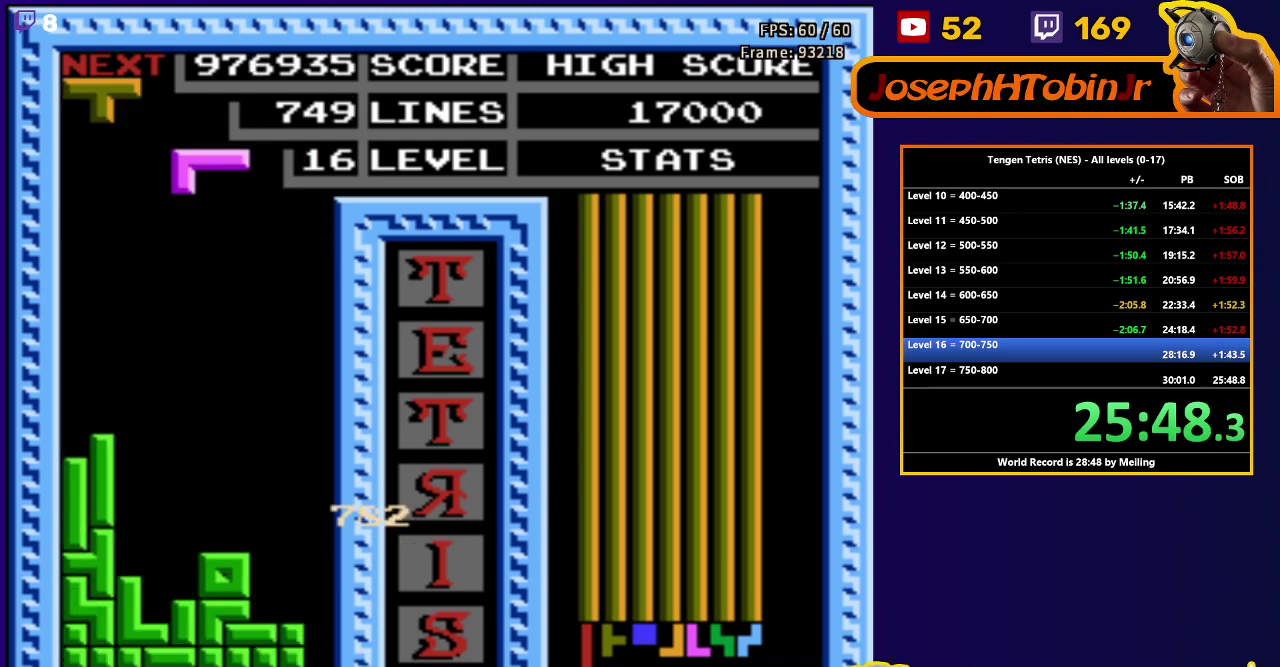
{"buttons": ["DPAD_DOWN"], "events": [[33, "DPAD_DOWN", "up"], [83, "DPAD_RIGHT", "down"], [117, "B", "down"], [233, "B", "up"], [417, "DPAD_RIGHT", "up"], [433, "DPAD_DOWN", "down"]]}
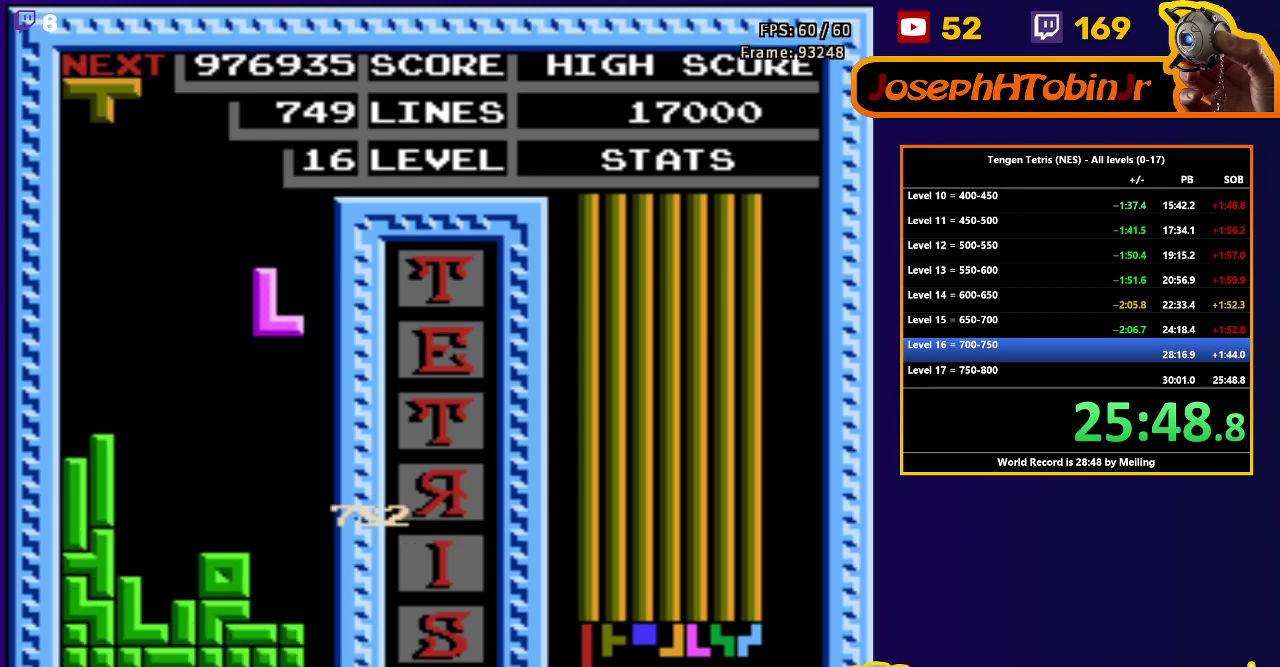
{"buttons": ["DPAD_DOWN"], "events": [[317, "DPAD_DOWN", "up"], [383, "B", "down"], [383, "DPAD_LEFT", "down"], [450, "DPAD_LEFT", "up"], [467, "B", "up"], [467, "DPAD_DOWN", "down"]]}
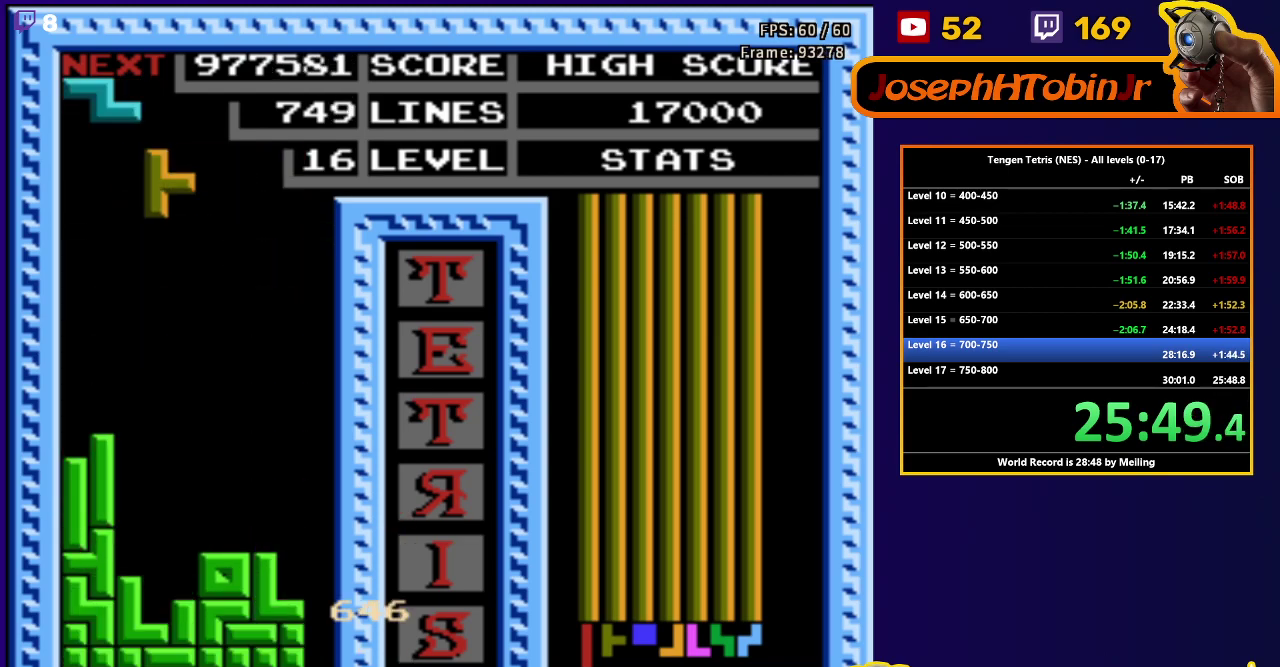
{"buttons": ["DPAD_LEFT"], "events": [[383, "DPAD_DOWN", "up"], [450, "DPAD_LEFT", "down"]]}
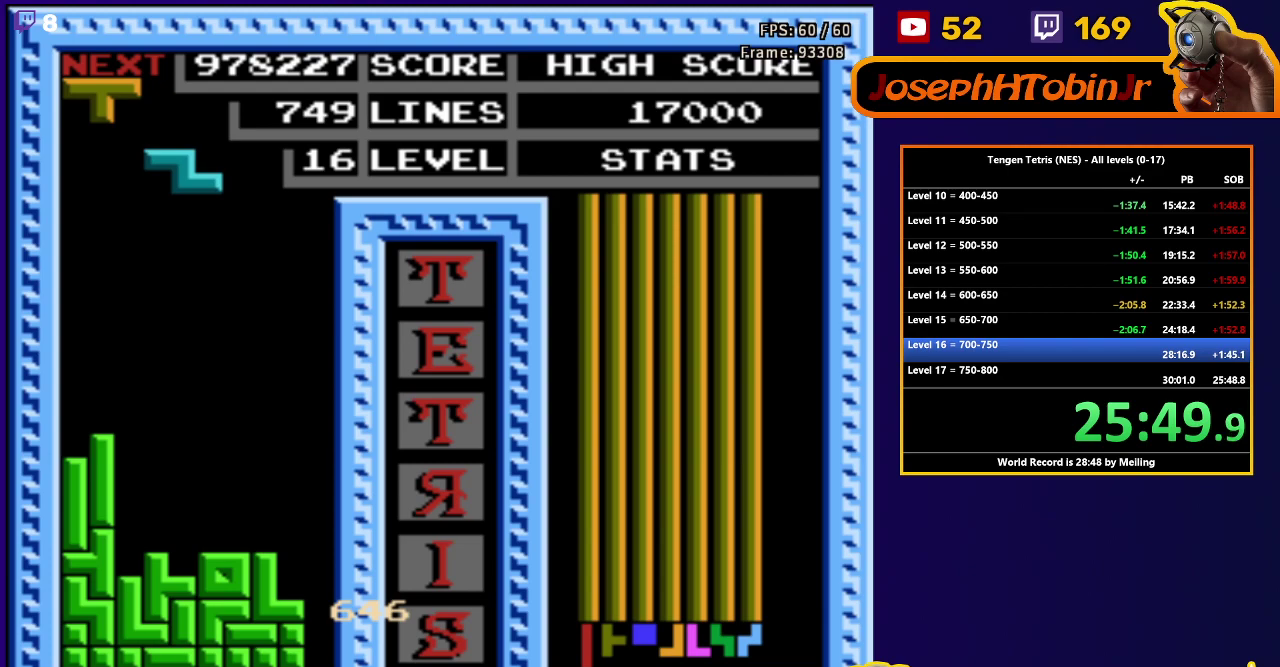
{"buttons": ["DPAD_DOWN"], "events": [[67, "A", "down"], [183, "A", "up"], [350, "DPAD_DOWN", "down"], [350, "DPAD_LEFT", "up"]]}
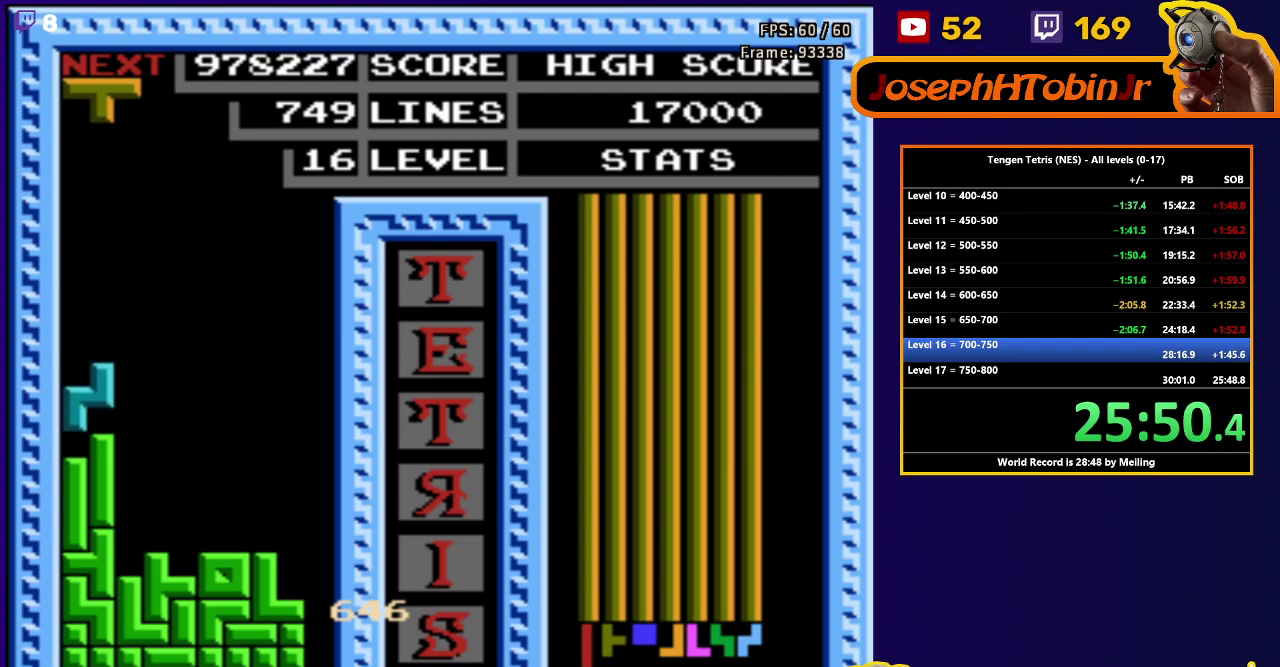
{"buttons": ["DPAD_DOWN"], "events": [[133, "DPAD_DOWN", "up"], [183, "B", "down"], [200, "DPAD_LEFT", "down"], [267, "B", "up"], [283, "DPAD_LEFT", "up"], [333, "DPAD_LEFT", "down"], [383, "DPAD_LEFT", "up"], [417, "DPAD_DOWN", "down"]]}
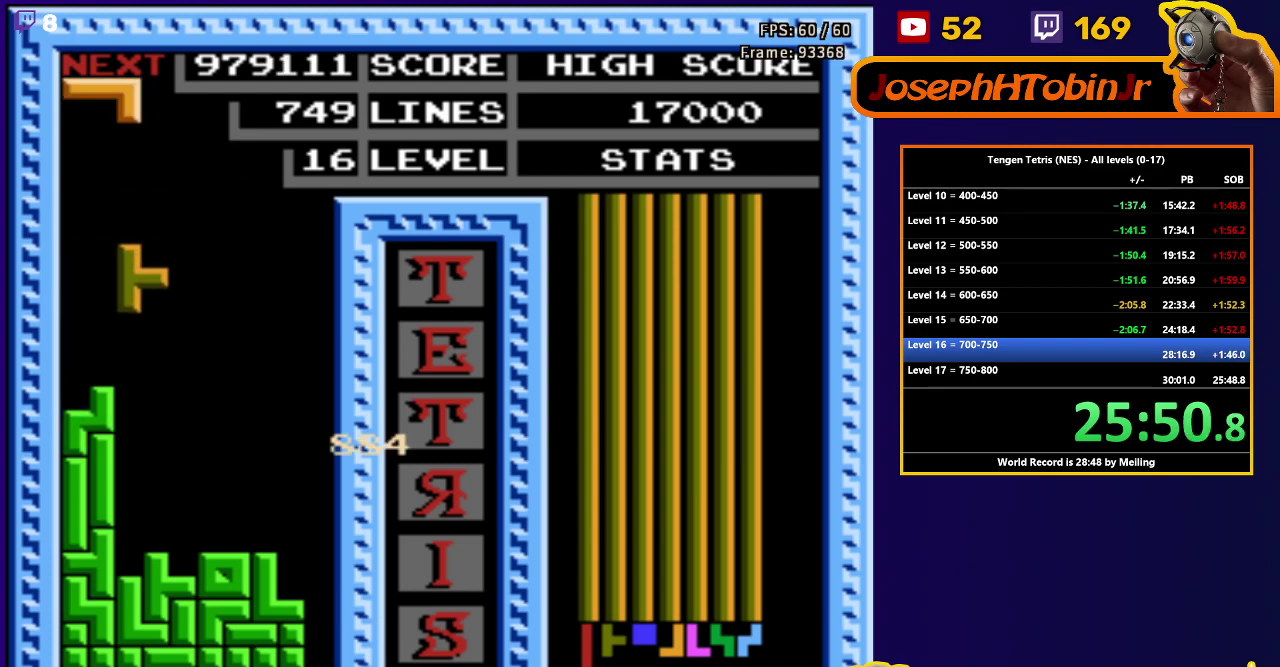
{"buttons": ["DPAD_RIGHT"], "events": [[267, "DPAD_DOWN", "up"], [333, "DPAD_RIGHT", "down"], [417, "DPAD_RIGHT", "up"], [483, "DPAD_RIGHT", "down"]]}
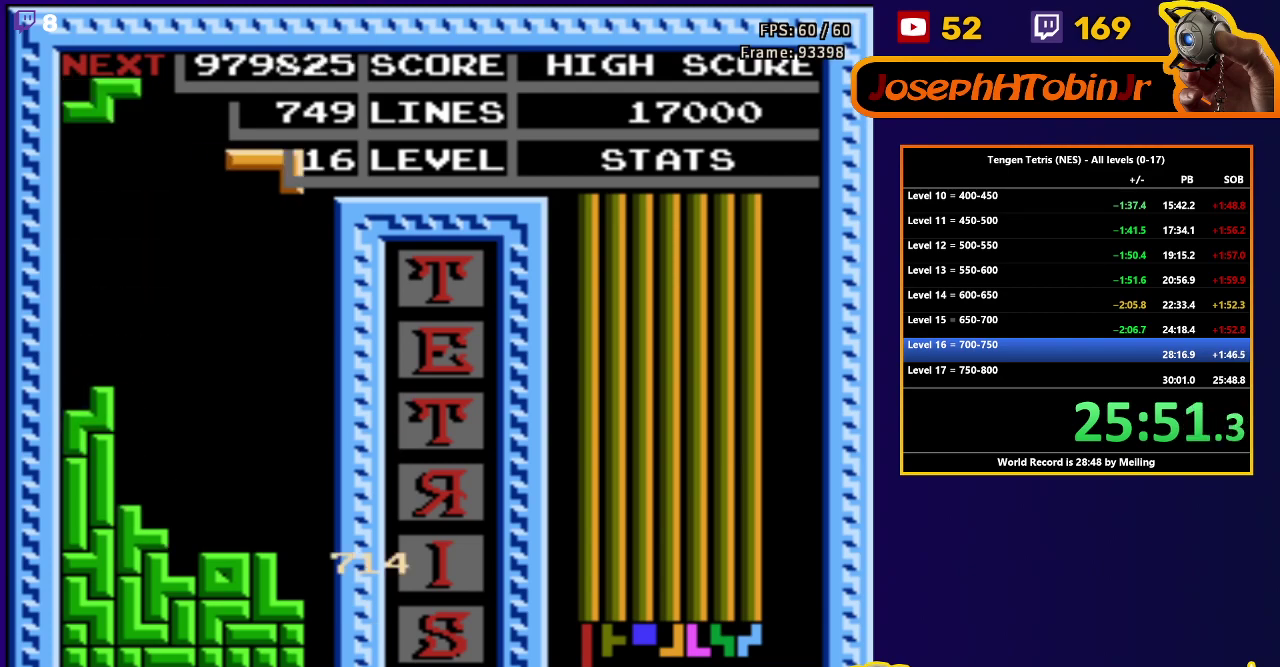
{"buttons": ["A", "DPAD_LEFT"], "events": [[33, "DPAD_DOWN", "down"], [33, "DPAD_RIGHT", "up"], [50, "A", "down"], [167, "A", "up"], [417, "DPAD_DOWN", "up"], [483, "DPAD_LEFT", "down"], [500, "A", "down"]]}
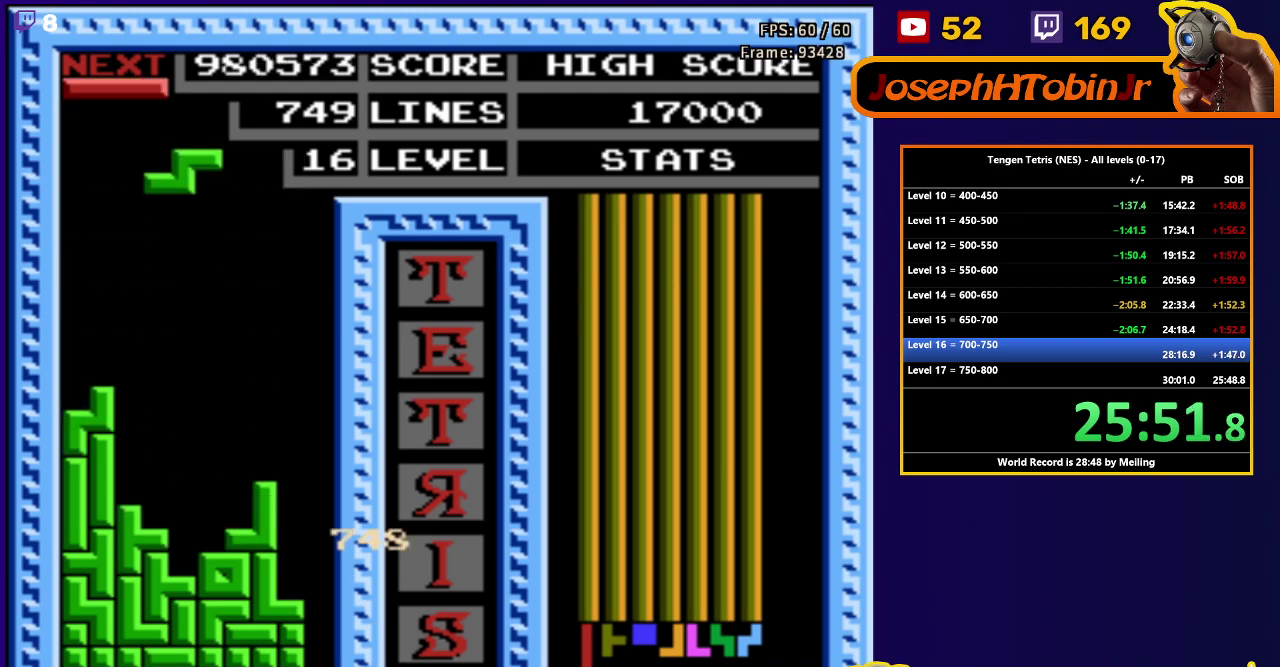
{"buttons": ["DPAD_DOWN"], "events": [[67, "A", "up"], [67, "DPAD_LEFT", "up"], [200, "DPAD_DOWN", "down"]]}
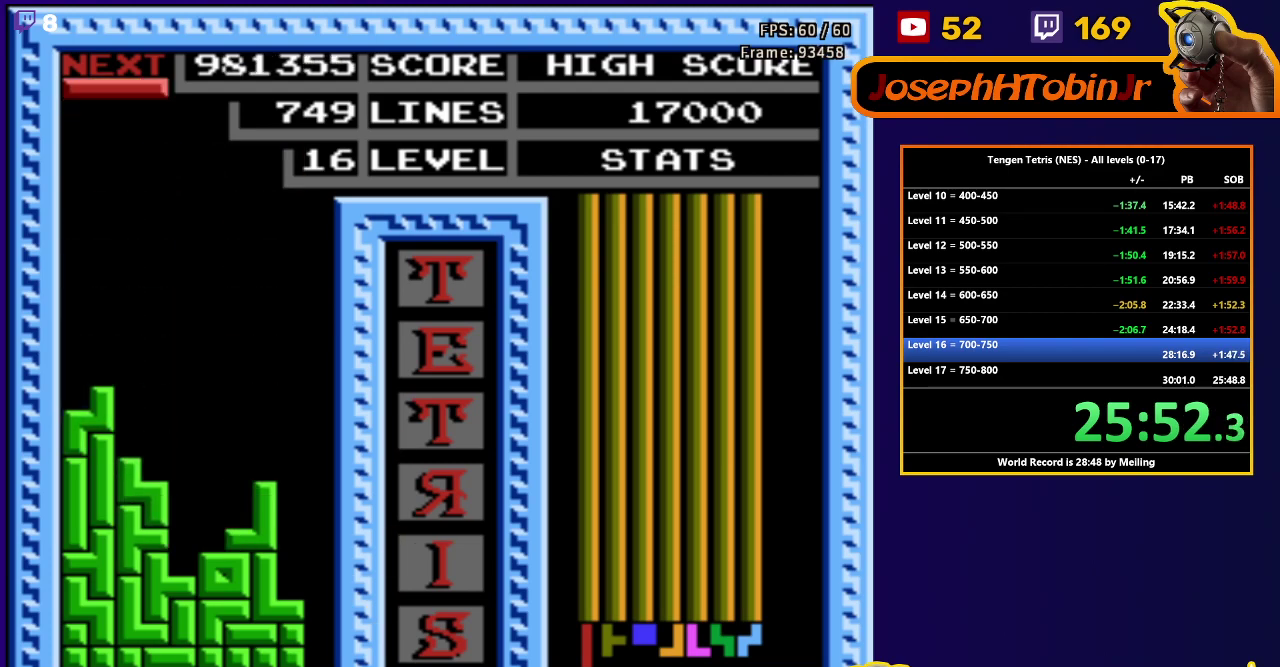
{"buttons": ["DPAD_DOWN"], "events": [[50, "DPAD_DOWN", "up"], [133, "DPAD_LEFT", "down"], [150, "B", "down"], [200, "DPAD_LEFT", "up"], [233, "B", "up"], [283, "DPAD_DOWN", "down"]]}
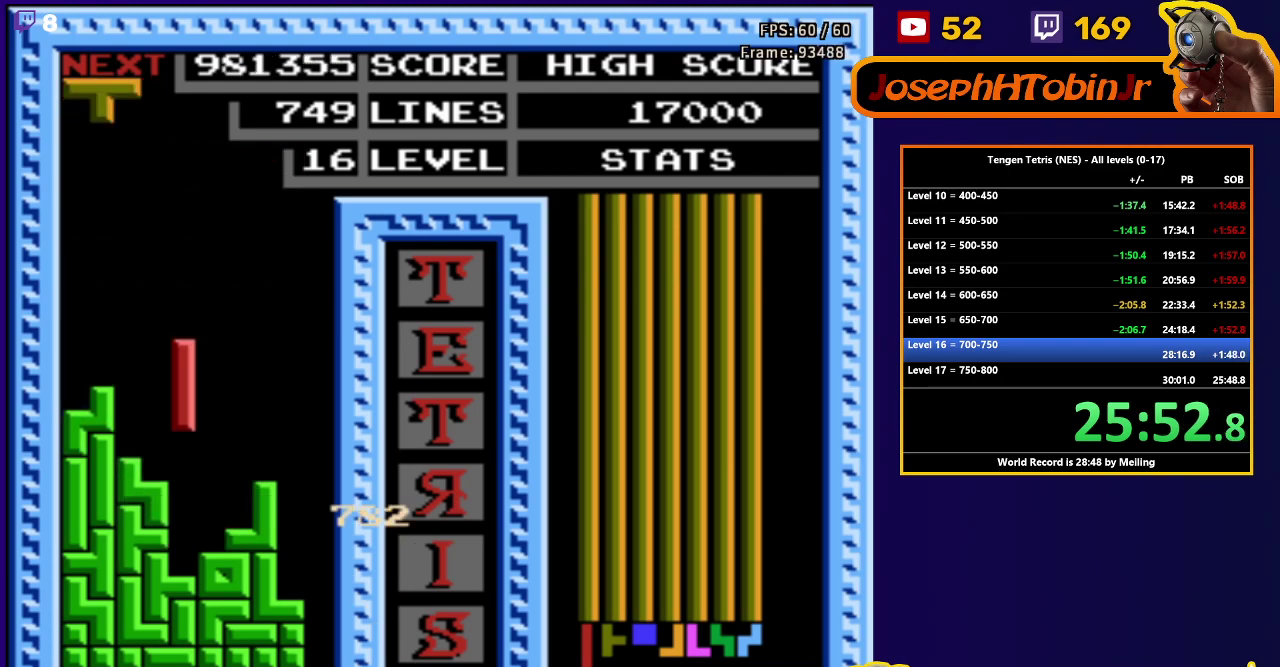
{"buttons": ["DPAD_DOWN"], "events": [[150, "DPAD_DOWN", "up"], [200, "DPAD_RIGHT", "down"], [233, "B", "down"], [283, "DPAD_RIGHT", "up"], [317, "B", "up"], [350, "DPAD_DOWN", "down"]]}
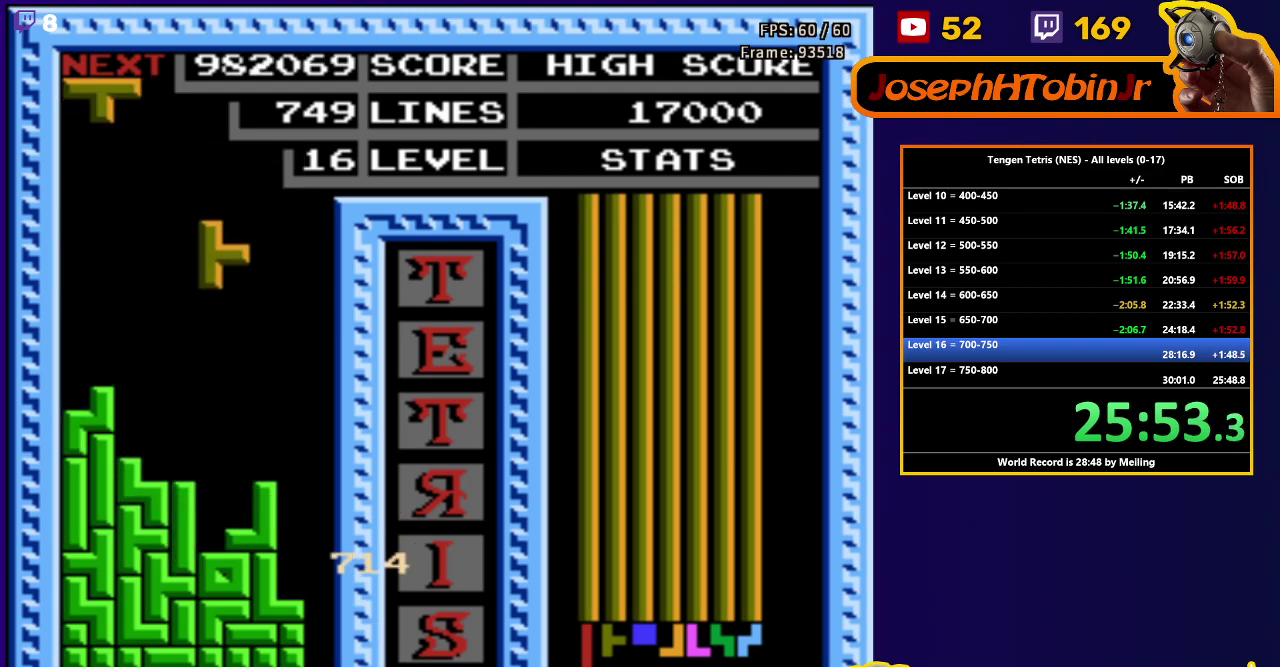
{"buttons": [], "events": [[217, "DPAD_DOWN", "up"]]}